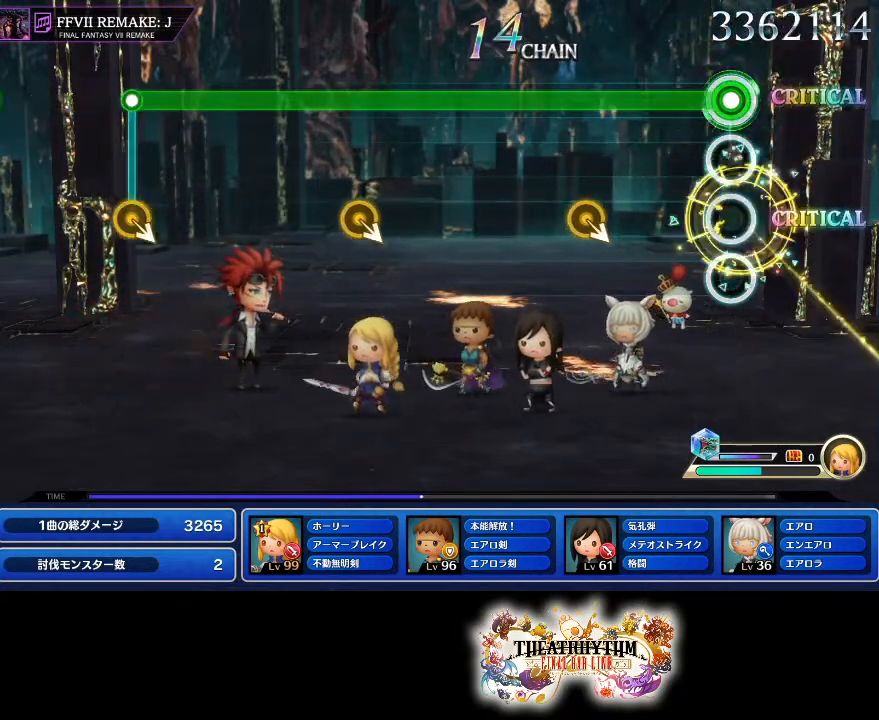
Gameplay with a controller (PlayStation layout); each line is a JSON object with the inputs held at the frame after it. "events" lists button and stick changes between this image and that frame as [ms after this image, input, new state], when the widget could be followed in between. Not read: L3 R3.
{"buttons": ["R1"], "left_stick": "center", "right_stick": "center", "events": []}
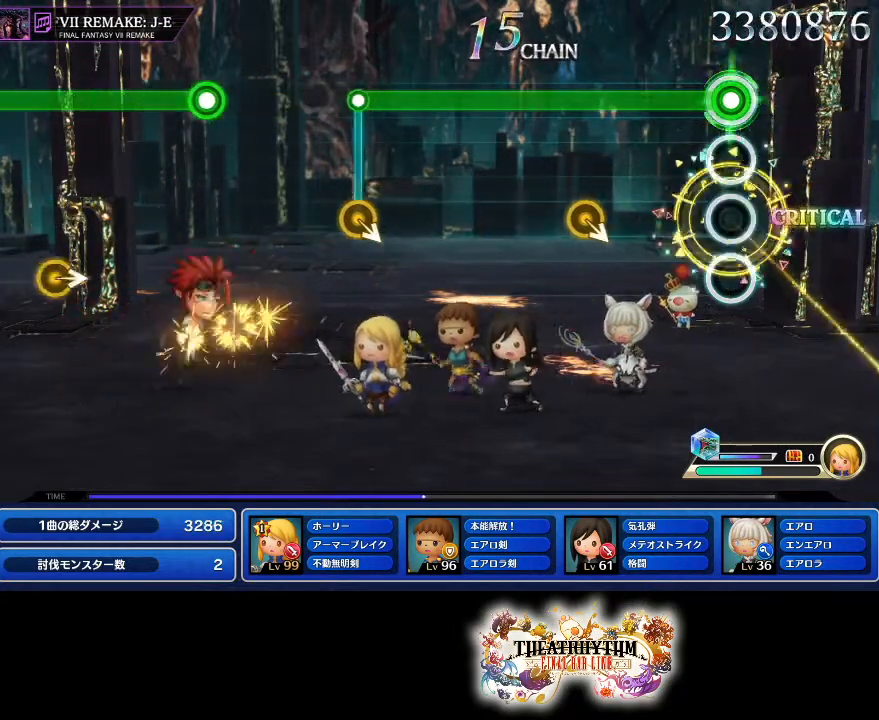
{"buttons": ["R1"], "left_stick": "center", "right_stick": "center", "events": []}
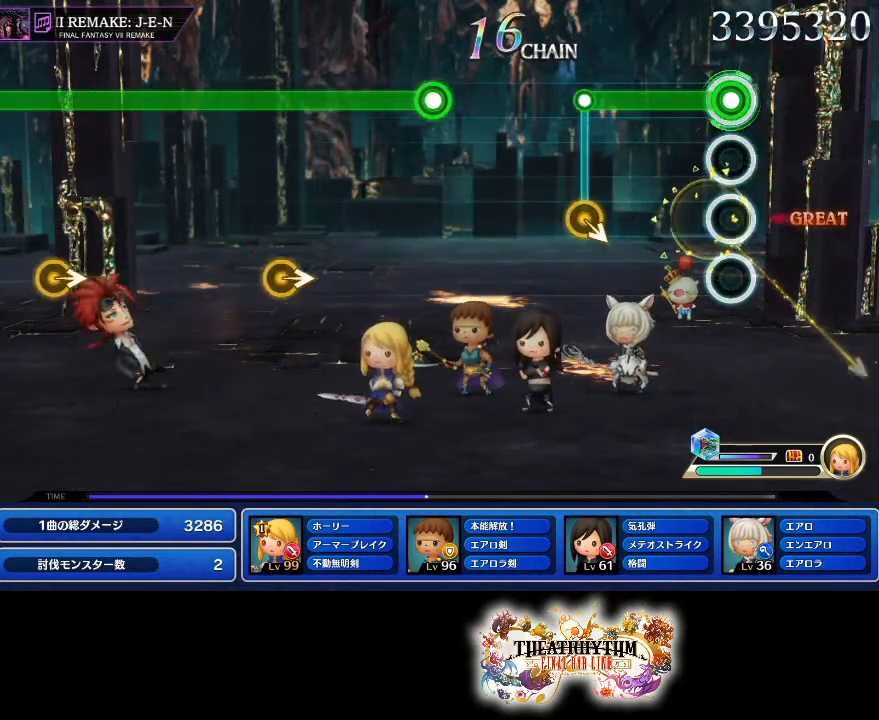
{"buttons": [], "left_stick": "center", "right_stick": "center", "events": [[351, "R1", "up"]]}
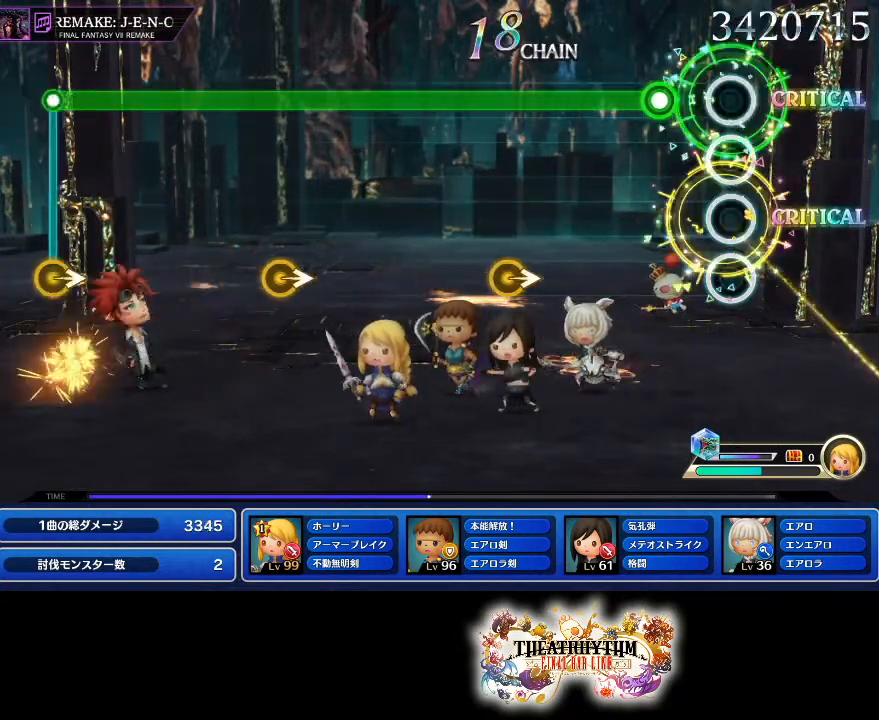
{"buttons": ["R1"], "left_stick": "center", "right_stick": "center", "events": [[150, "R1", "down"]]}
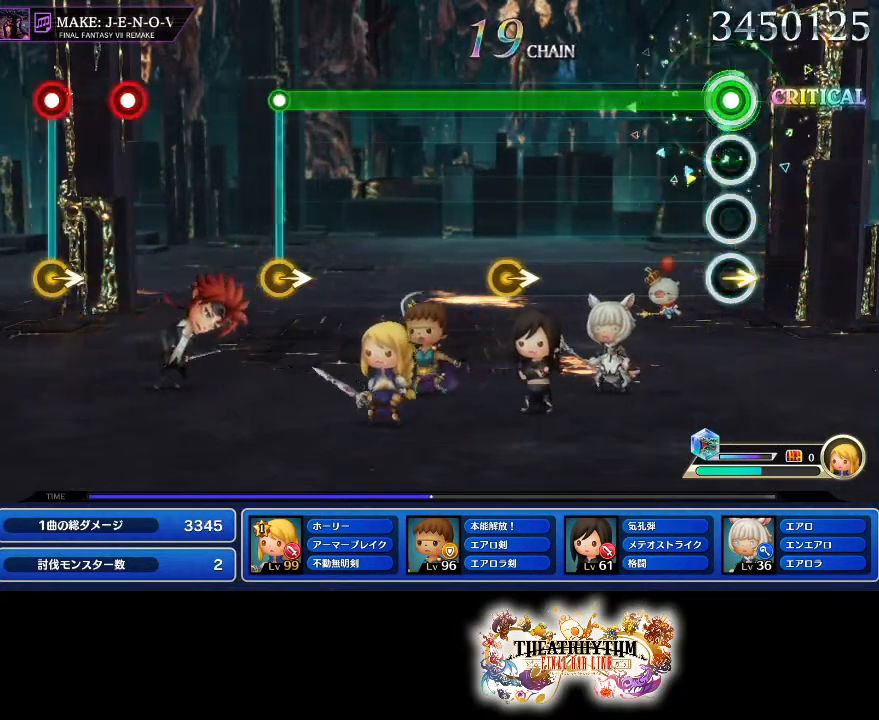
{"buttons": ["R1"], "left_stick": "right", "right_stick": "center", "events": [[501, "left_stick", "right"]]}